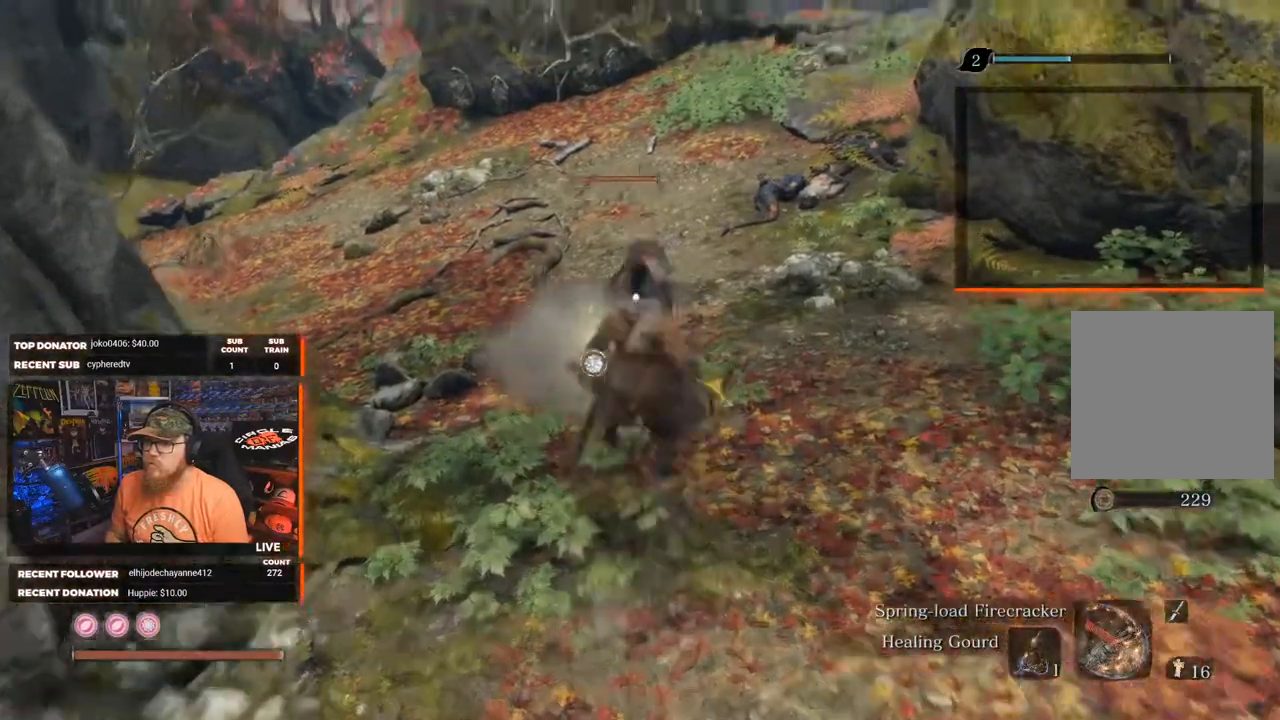
Gameplay with a controller (Xbox layout); each line is a JSON object with the inputs held at the frame after it. "events" lists button and stick changes between this image and that frame as [ms after this image, input, new state], when the widget could be followed in between.
{"buttons": [], "left_stick": "up", "right_stick": "center", "events": [[150, "R1", "down"], [250, "L1", "up"], [283, "R1", "up"]]}
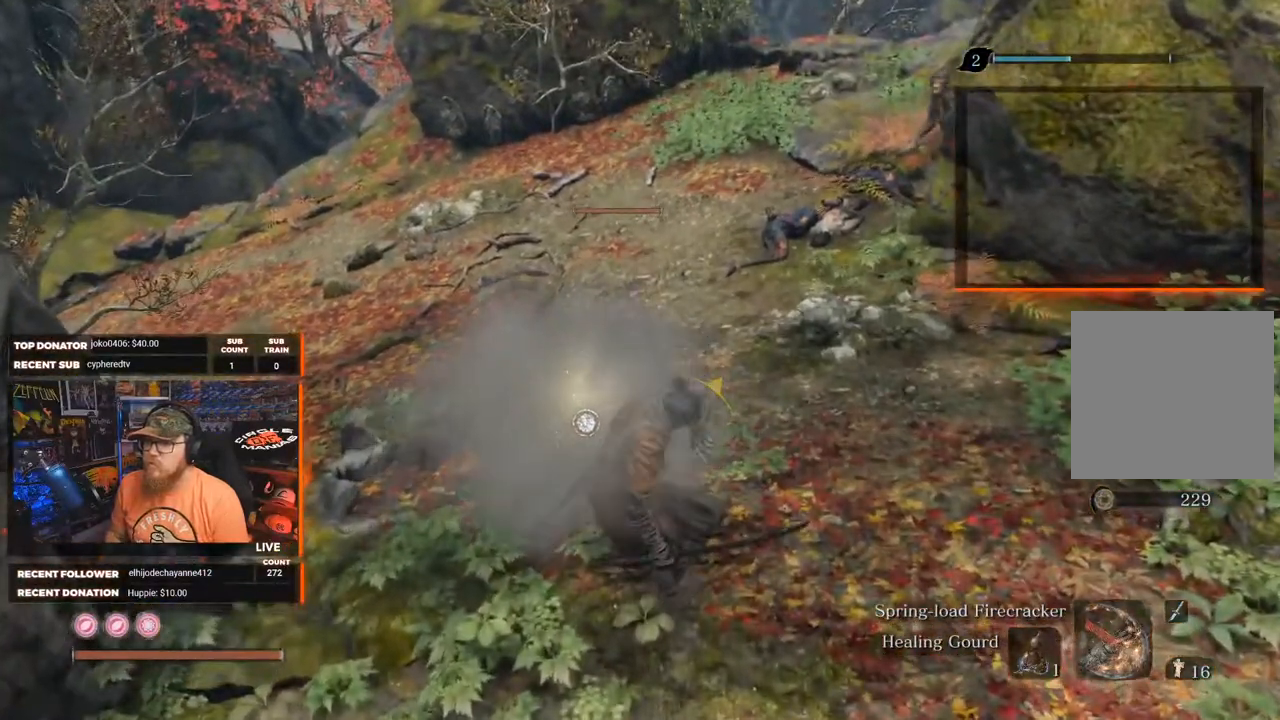
{"buttons": [], "left_stick": "down-right", "right_stick": "center", "events": [[50, "R1", "down"], [150, "R1", "up"], [317, "left_stick", "right"], [433, "left_stick", "down-right"]]}
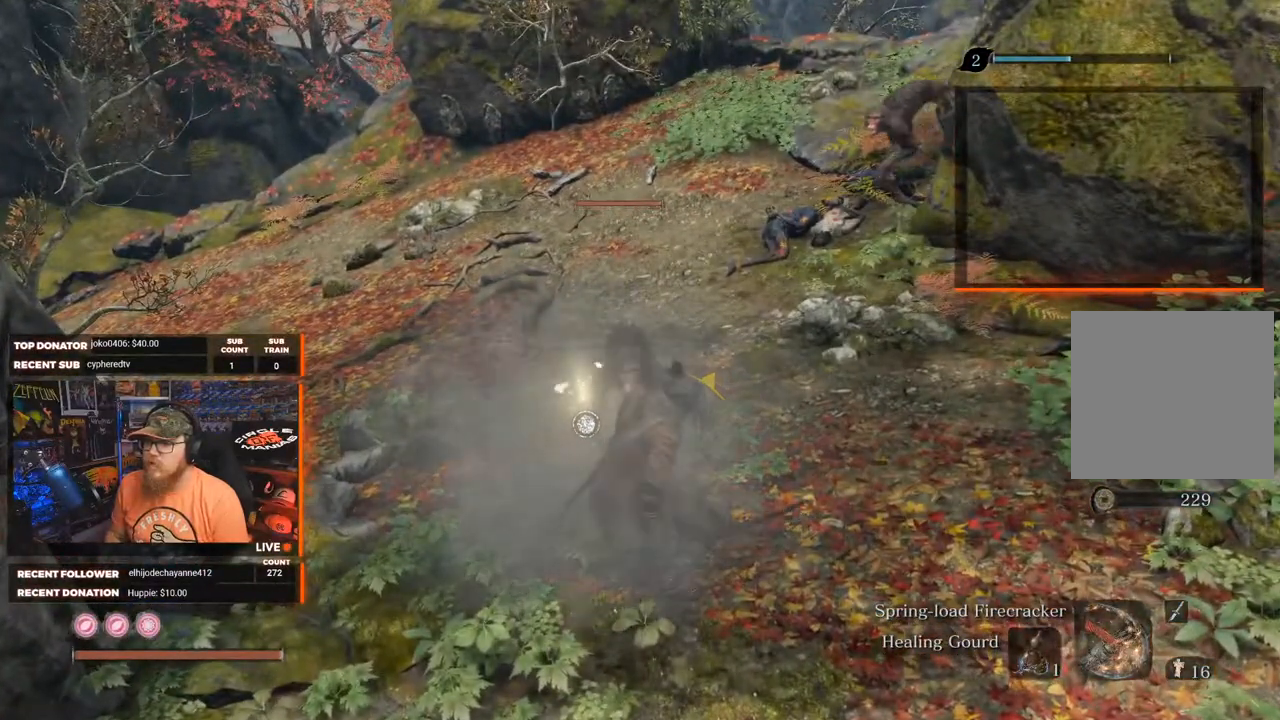
{"buttons": ["B"], "left_stick": "down", "right_stick": "center", "events": [[50, "left_stick", "down"], [83, "B", "down"], [183, "B", "up"], [300, "B", "down"], [400, "B", "up"], [467, "B", "down"]]}
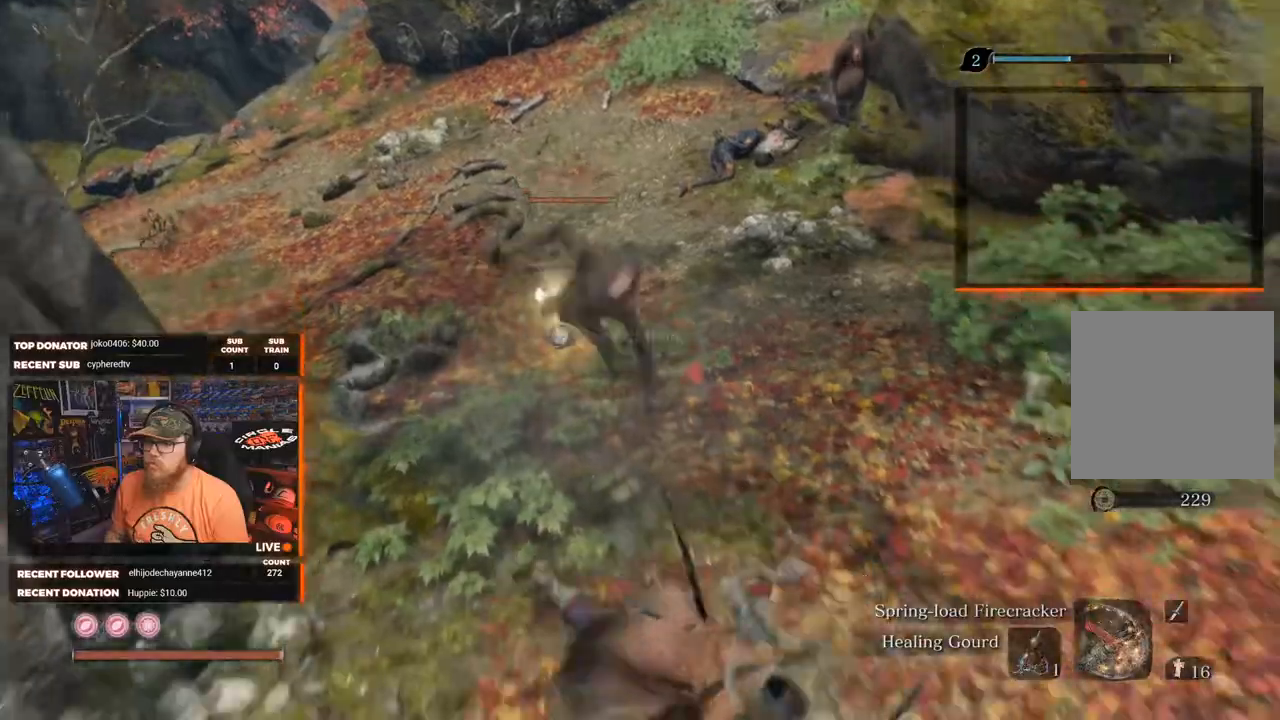
{"buttons": [], "left_stick": "down-right", "right_stick": "center", "events": [[67, "B", "up"], [483, "left_stick", "down-right"]]}
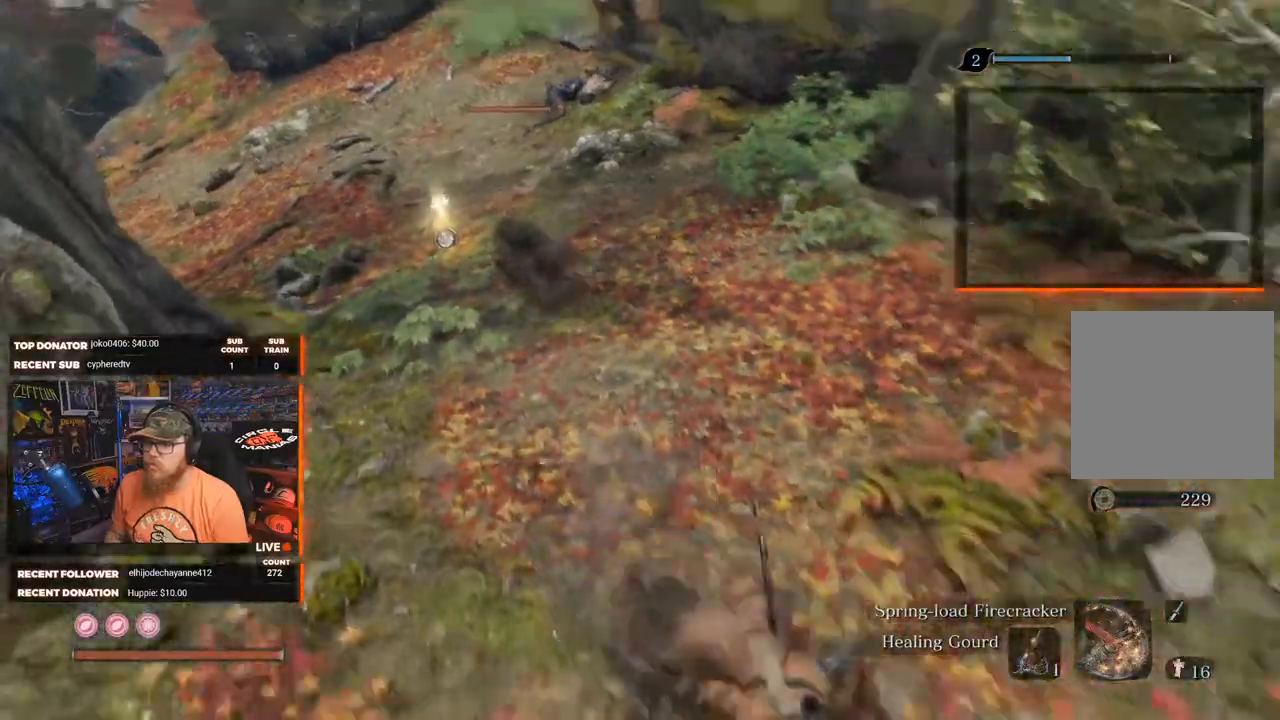
{"buttons": [], "left_stick": "up", "right_stick": "down-left", "events": [[117, "left_stick", "up"], [300, "right_stick", "down-left"]]}
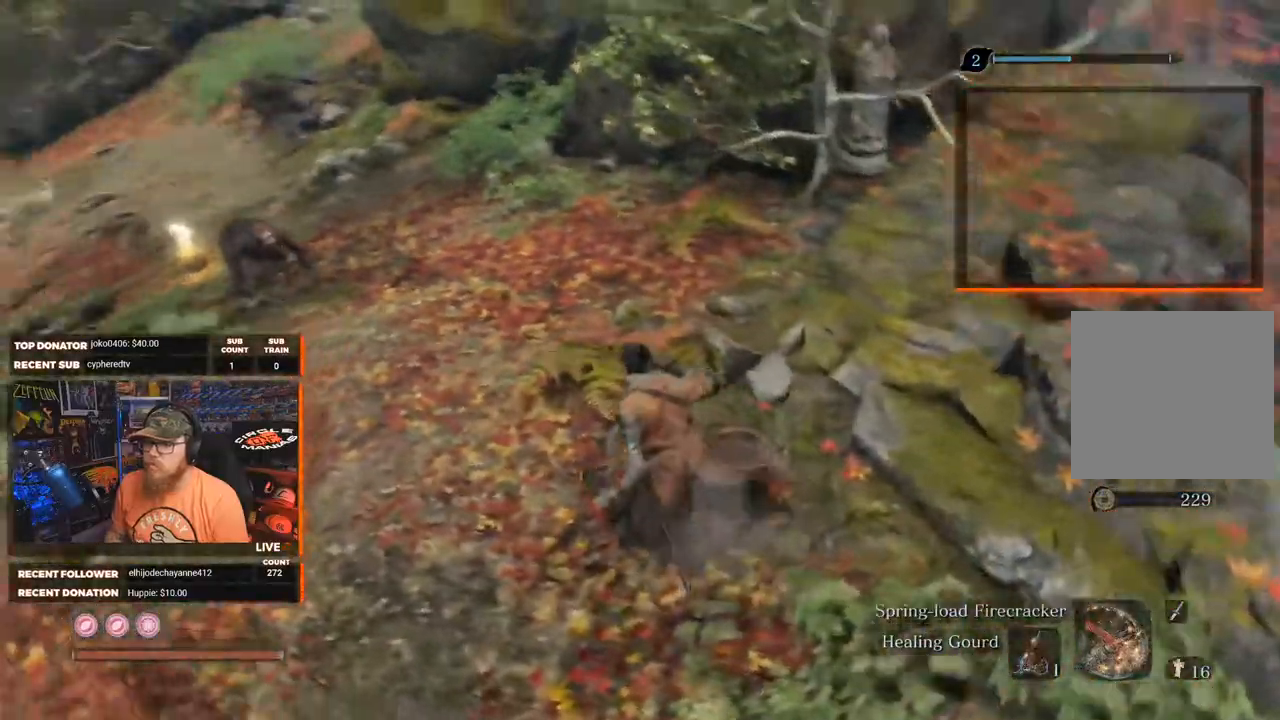
{"buttons": ["R1"], "left_stick": "up", "right_stick": "down-left", "events": [[50, "left_stick", "up-left"], [183, "R1", "down"], [367, "left_stick", "up"]]}
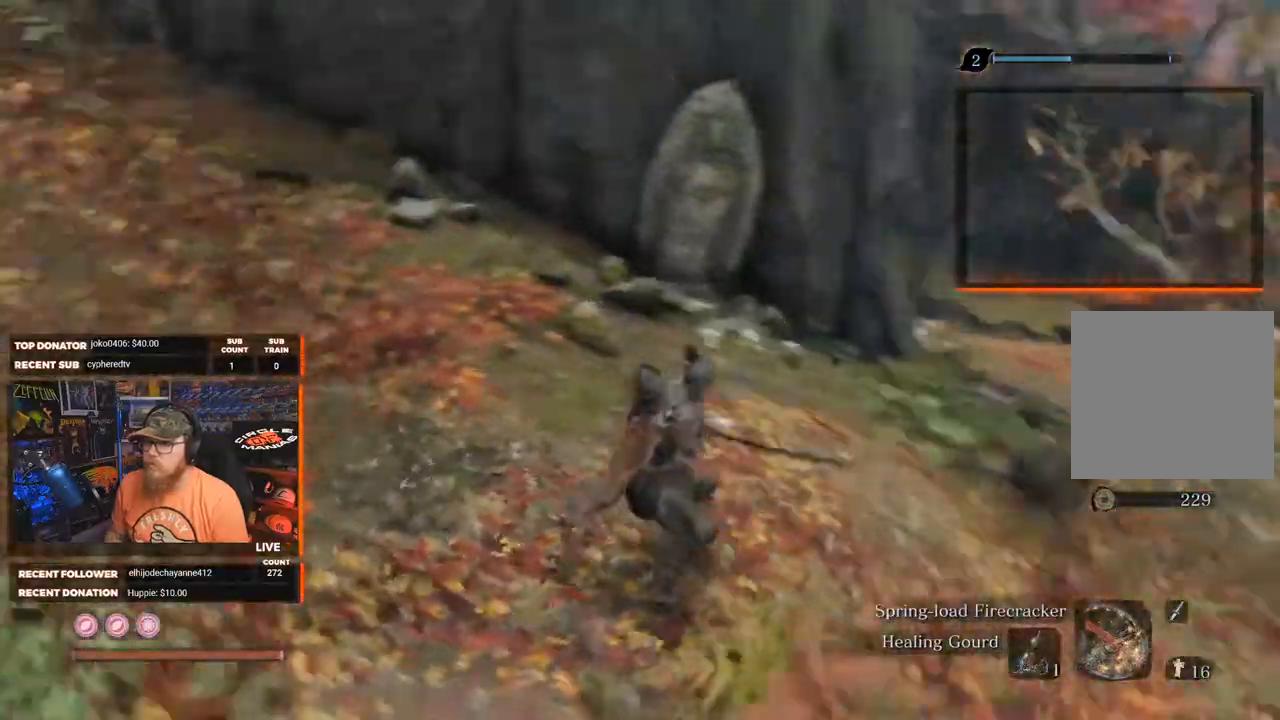
{"buttons": [], "left_stick": "right", "right_stick": "down-right", "events": [[83, "left_stick", "up-right"], [100, "right_stick", "center"], [133, "R1", "up"], [183, "left_stick", "right"], [333, "right_stick", "down-right"]]}
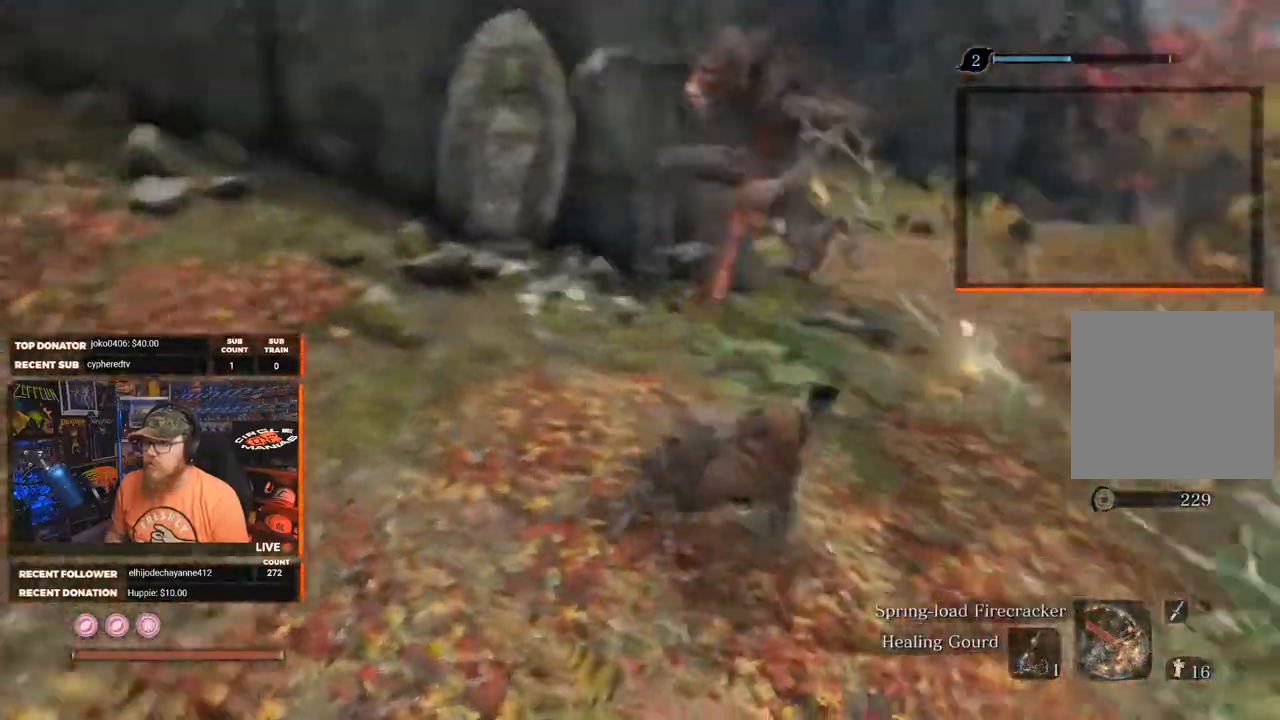
{"buttons": [], "left_stick": "up-right", "right_stick": "center", "events": [[17, "R1", "down"], [33, "right_stick", "center"], [50, "left_stick", "up-right"], [150, "R1", "up"], [233, "R1", "down"], [350, "R1", "up"]]}
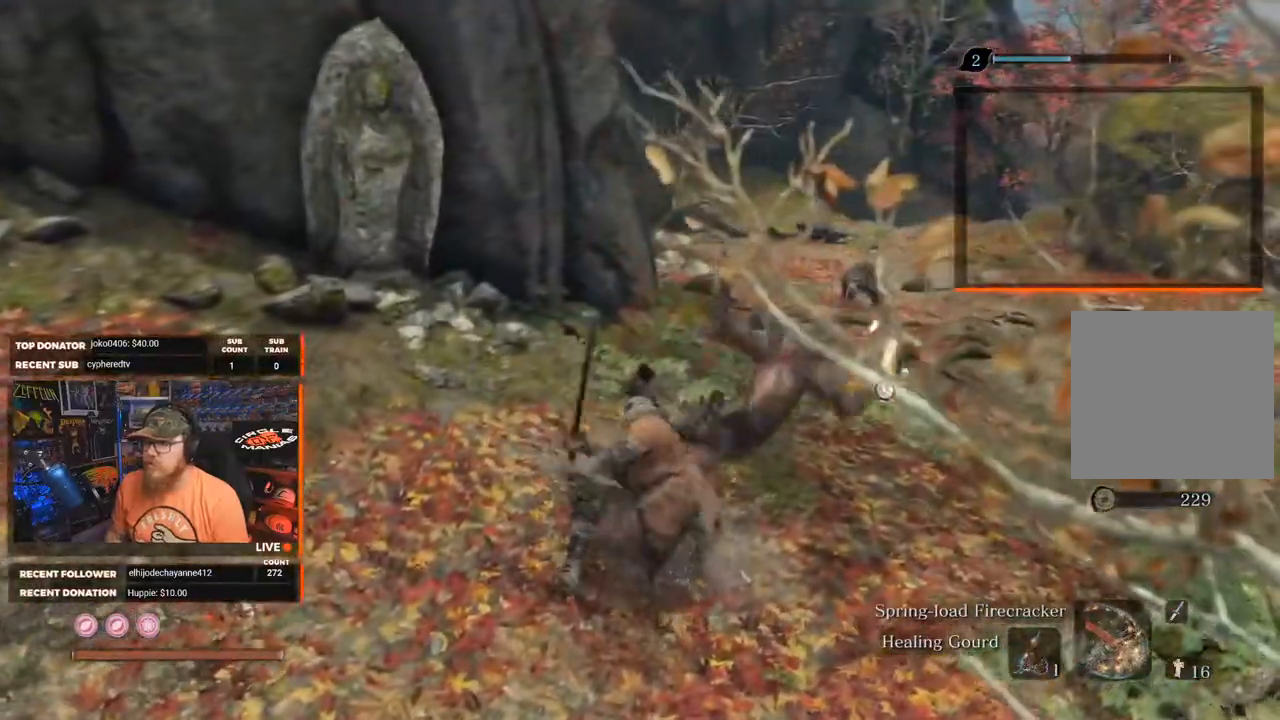
{"buttons": [], "left_stick": "down-left", "right_stick": "center", "events": [[17, "left_stick", "right"], [50, "right_stick", "right"], [167, "left_stick", "up-right"], [267, "right_stick", "center"], [367, "left_stick", "down-left"]]}
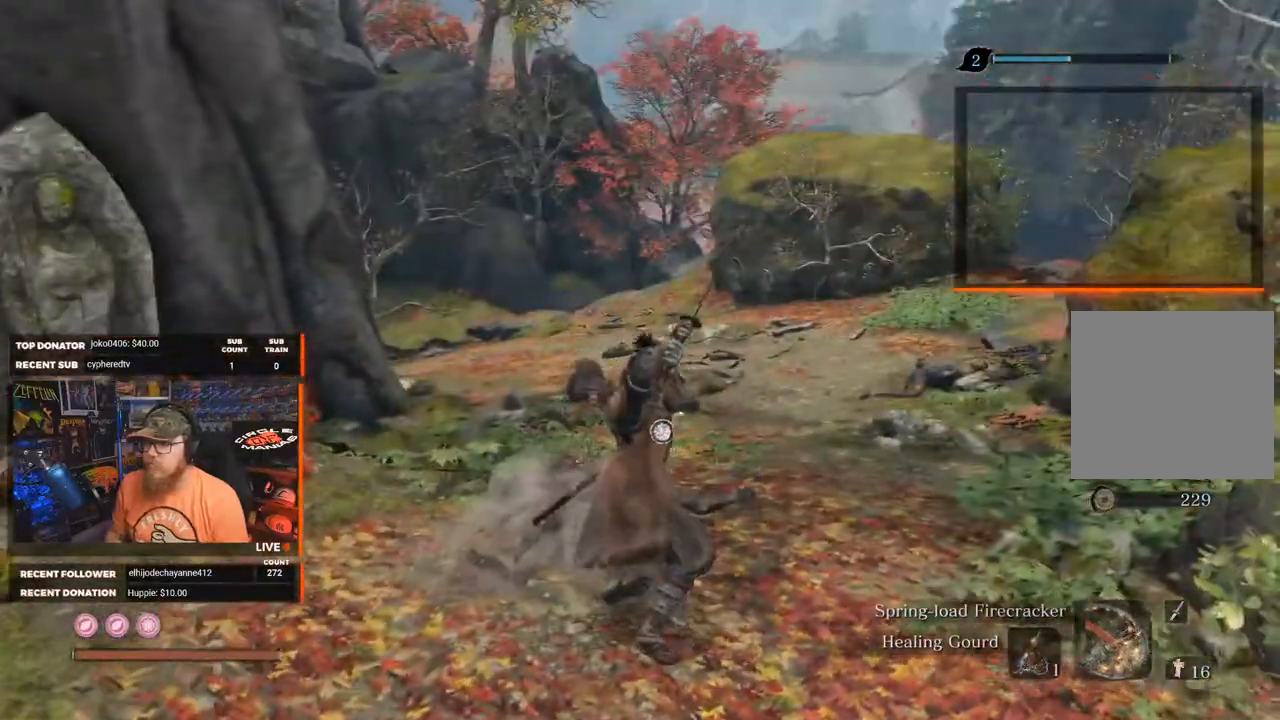
{"buttons": [], "left_stick": "left", "right_stick": "center", "events": [[33, "right_stick", "down"], [200, "right_stick", "center"], [467, "left_stick", "left"]]}
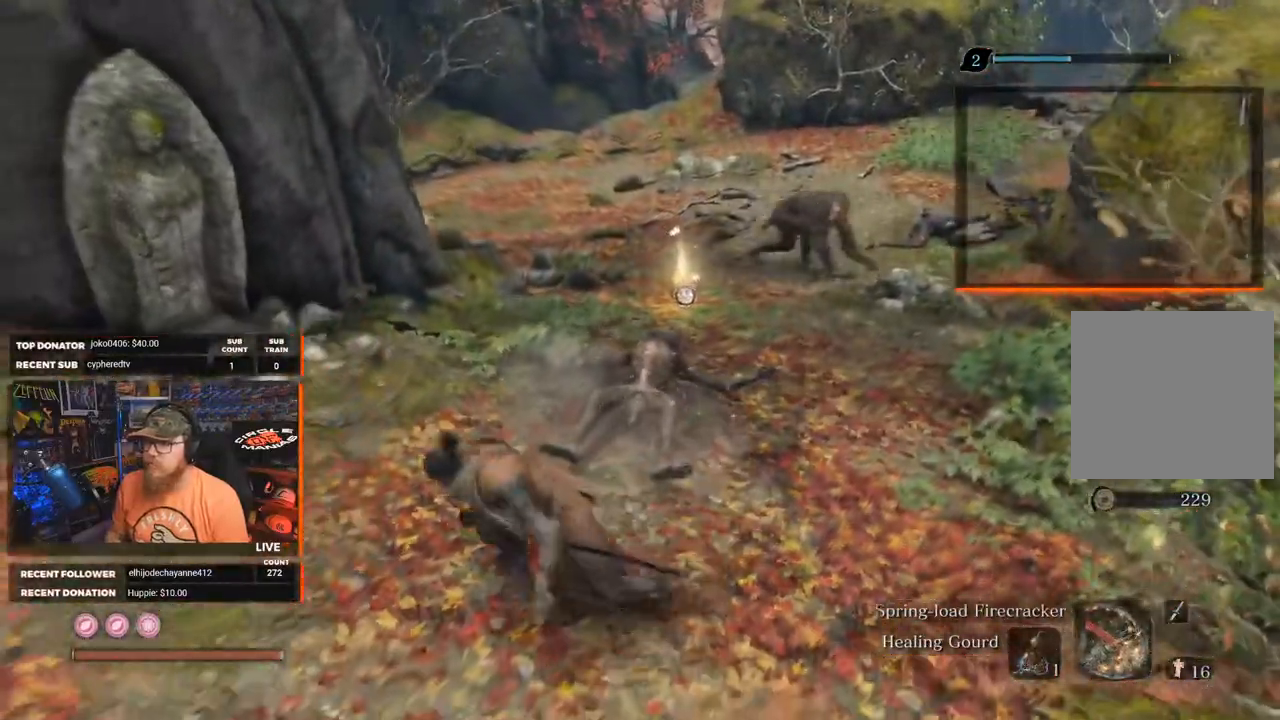
{"buttons": ["R1"], "left_stick": "up", "right_stick": "center", "events": [[67, "left_stick", "up"], [183, "R3", "down"], [250, "R3", "up"], [500, "R1", "down"]]}
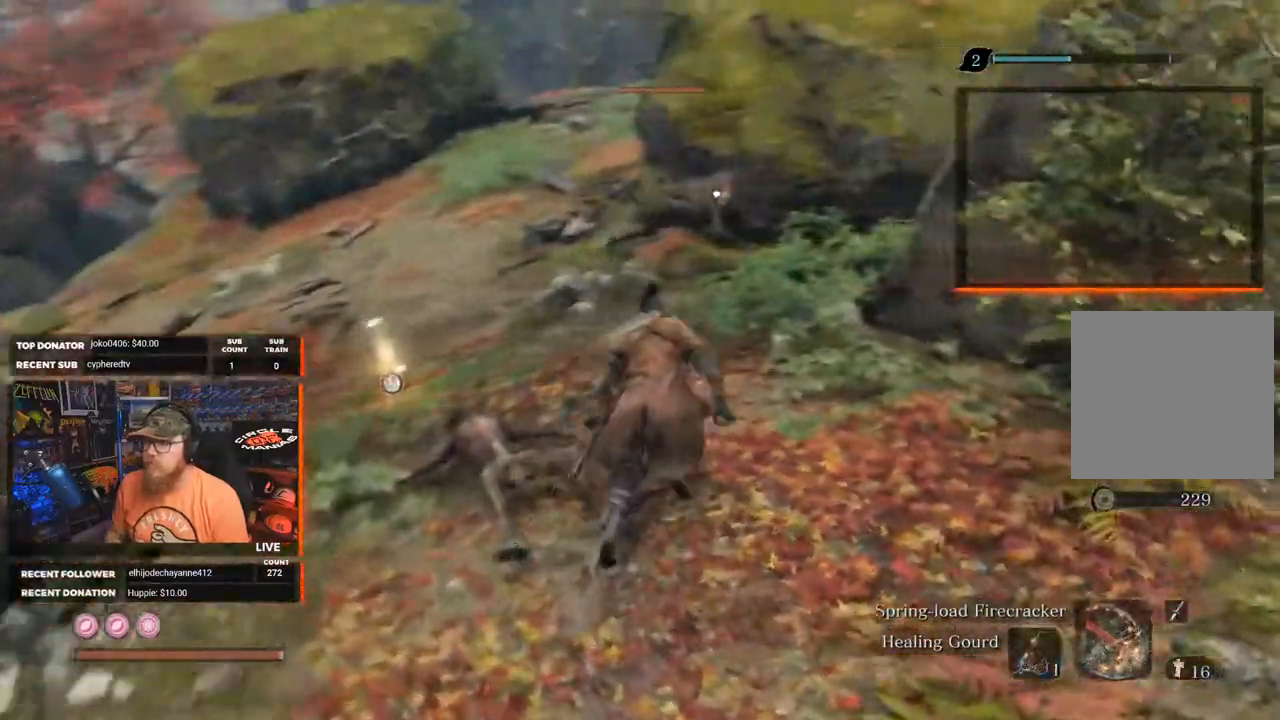
{"buttons": ["R1"], "left_stick": "up", "right_stick": "center", "events": [[117, "R1", "up"], [383, "R1", "down"]]}
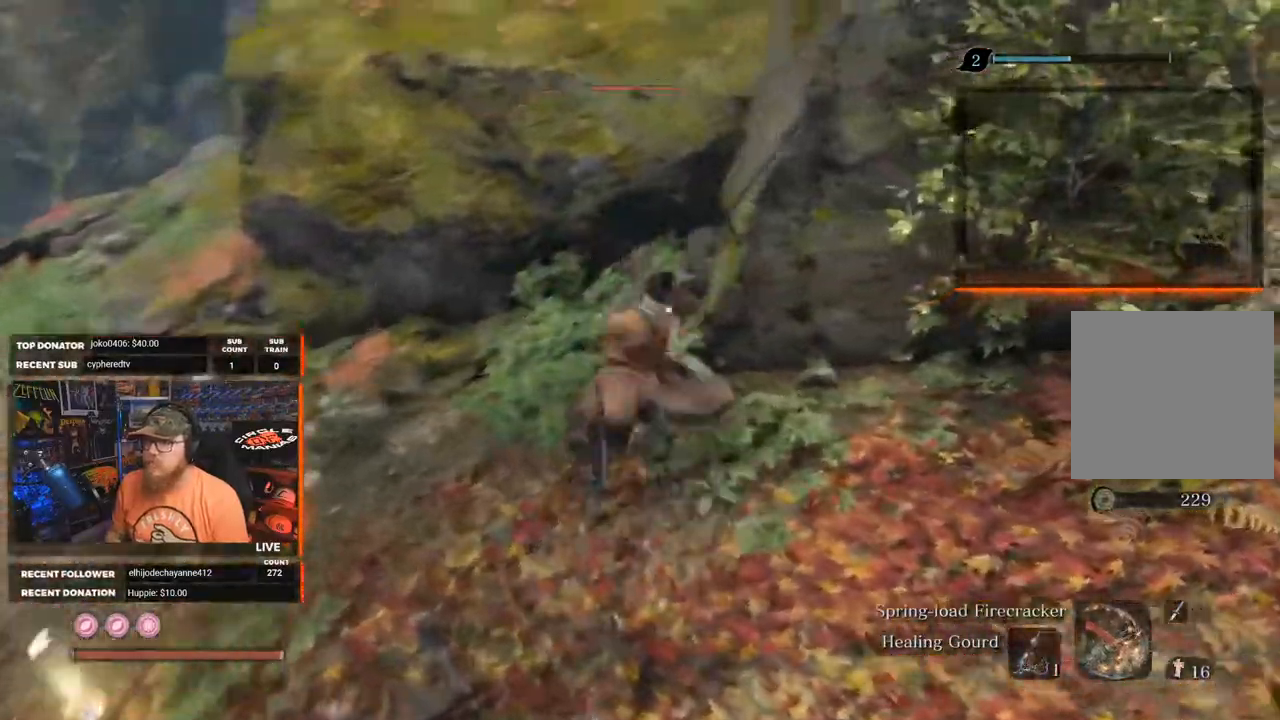
{"buttons": [], "left_stick": "center", "right_stick": "center", "events": [[17, "R1", "up"], [83, "R1", "down"], [183, "R1", "up"], [283, "R1", "down"], [383, "R1", "up"], [467, "left_stick", "center"]]}
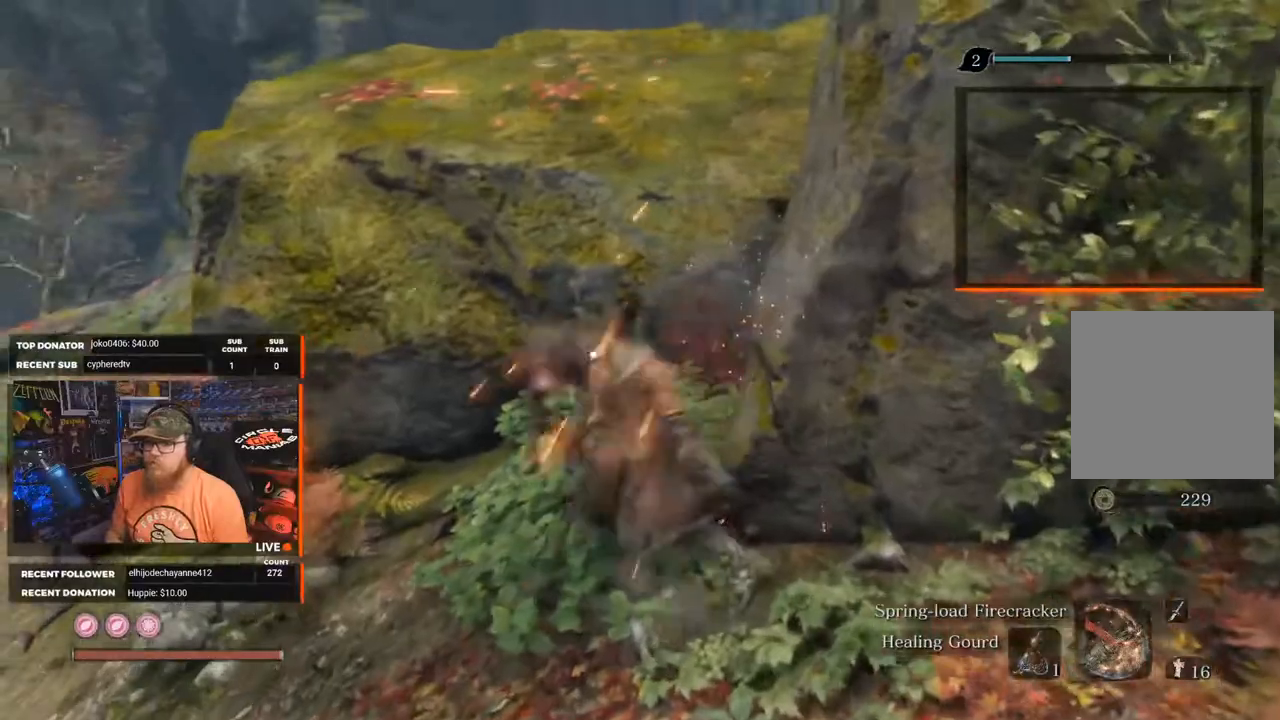
{"buttons": [], "left_stick": "center", "right_stick": "center", "events": []}
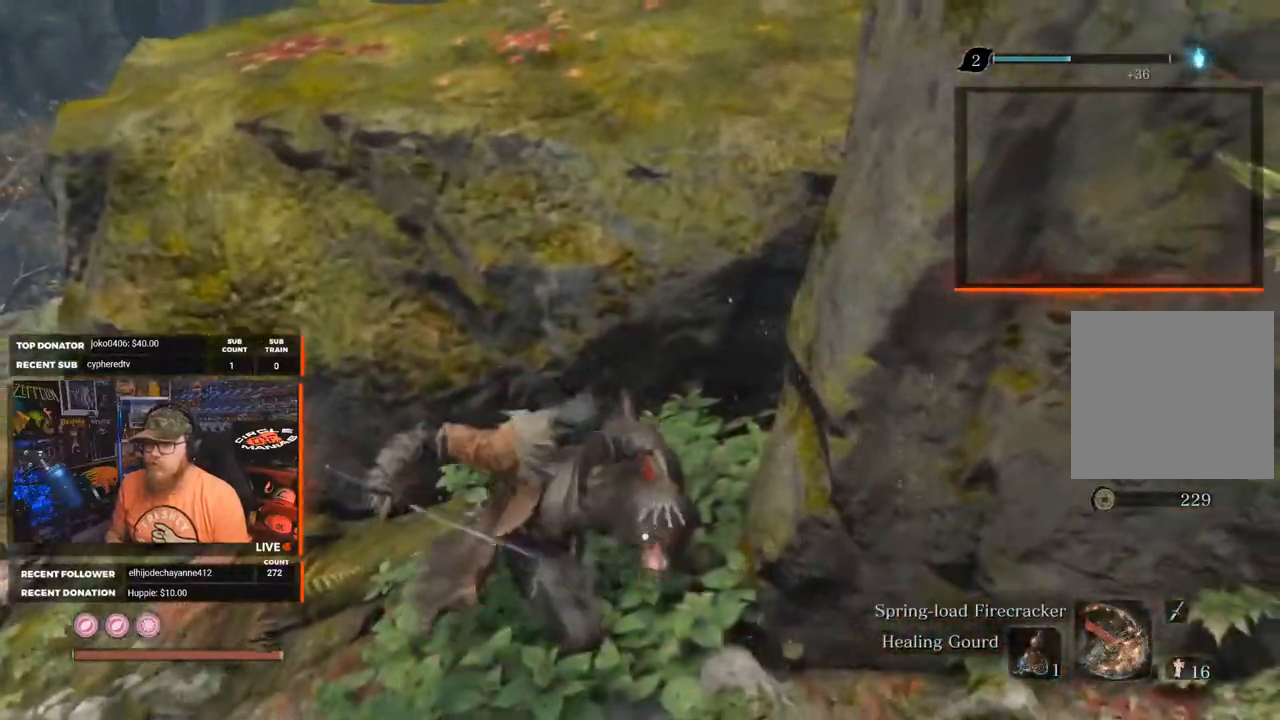
{"buttons": [], "left_stick": "center", "right_stick": "left", "events": [[433, "right_stick", "left"]]}
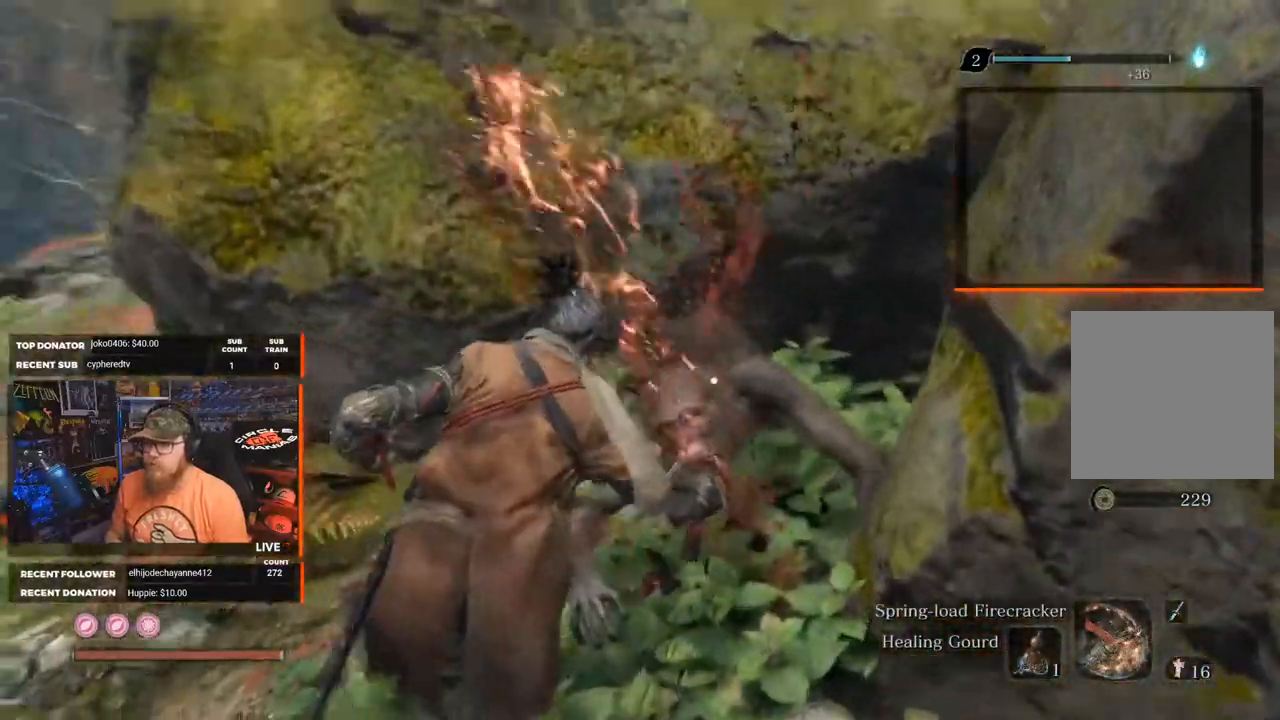
{"buttons": [], "left_stick": "left", "right_stick": "center", "events": [[33, "left_stick", "left"], [500, "right_stick", "center"]]}
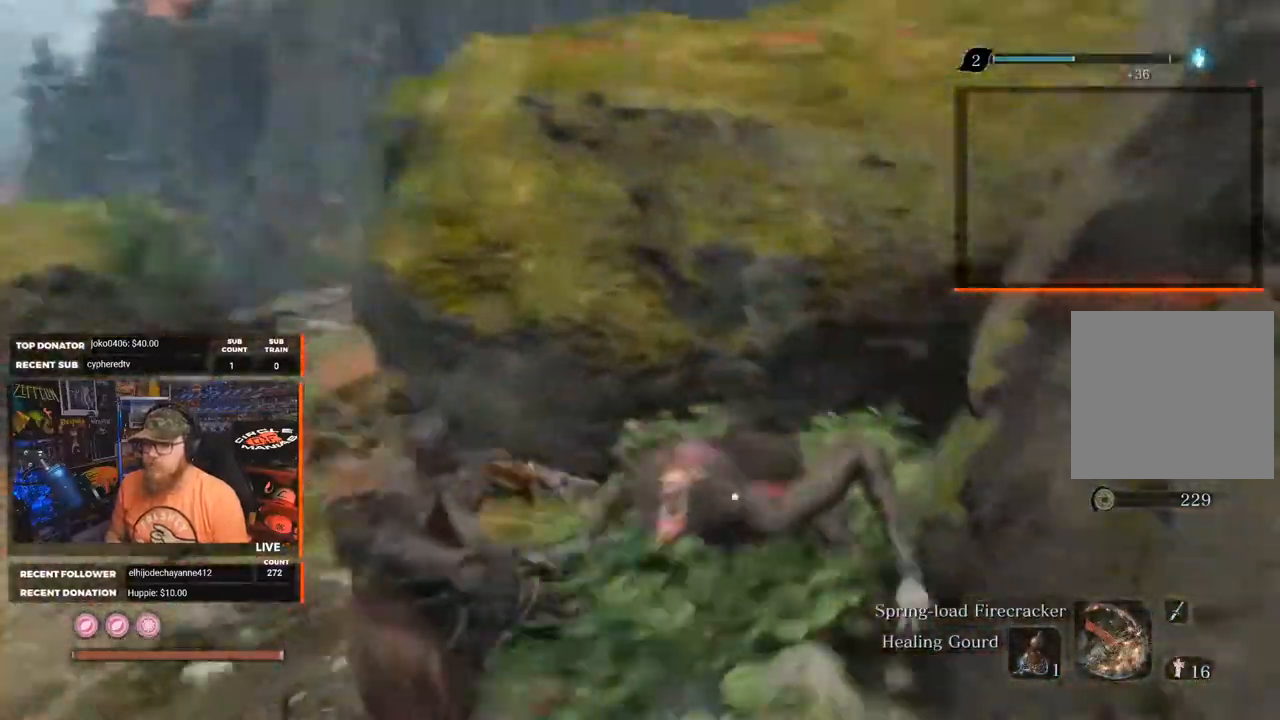
{"buttons": [], "left_stick": "left", "right_stick": "down-left", "events": [[150, "right_stick", "down"], [300, "right_stick", "down-left"]]}
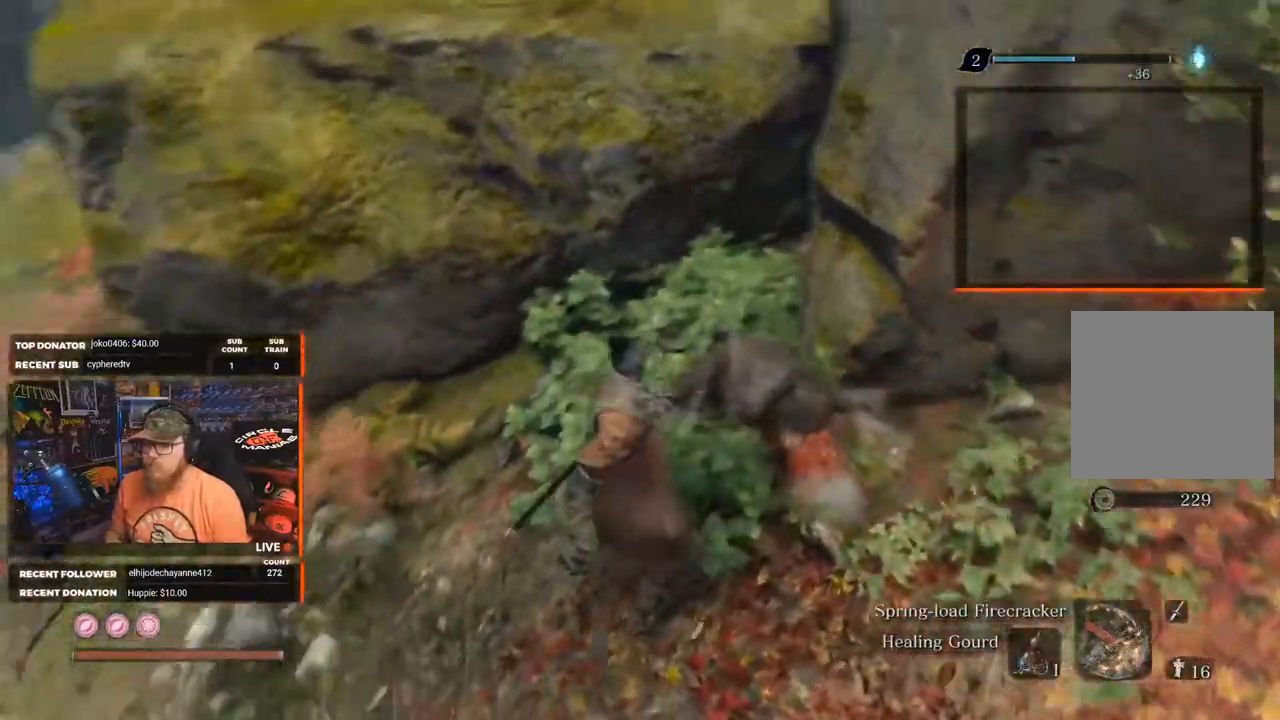
{"buttons": [], "left_stick": "up-left", "right_stick": "center", "events": [[383, "right_stick", "center"], [433, "left_stick", "up-left"]]}
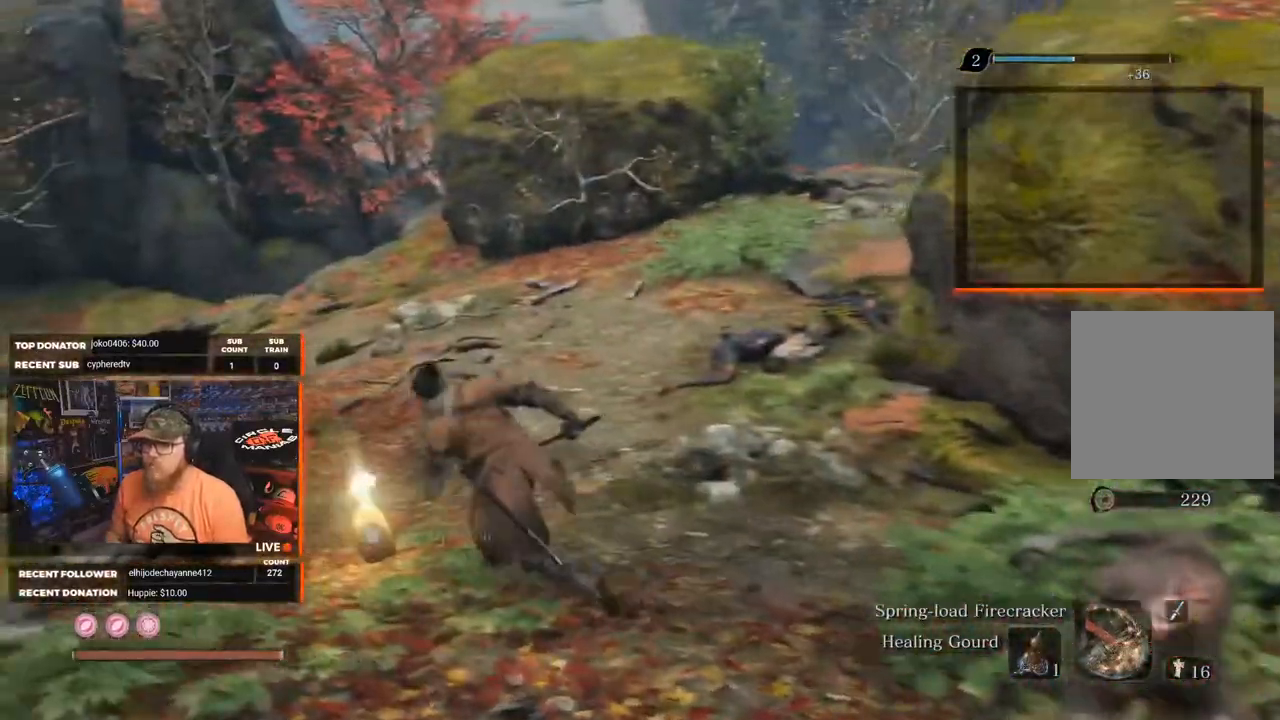
{"buttons": [], "left_stick": "center", "right_stick": "center", "events": [[183, "X", "down"], [217, "left_stick", "center"], [300, "X", "up"]]}
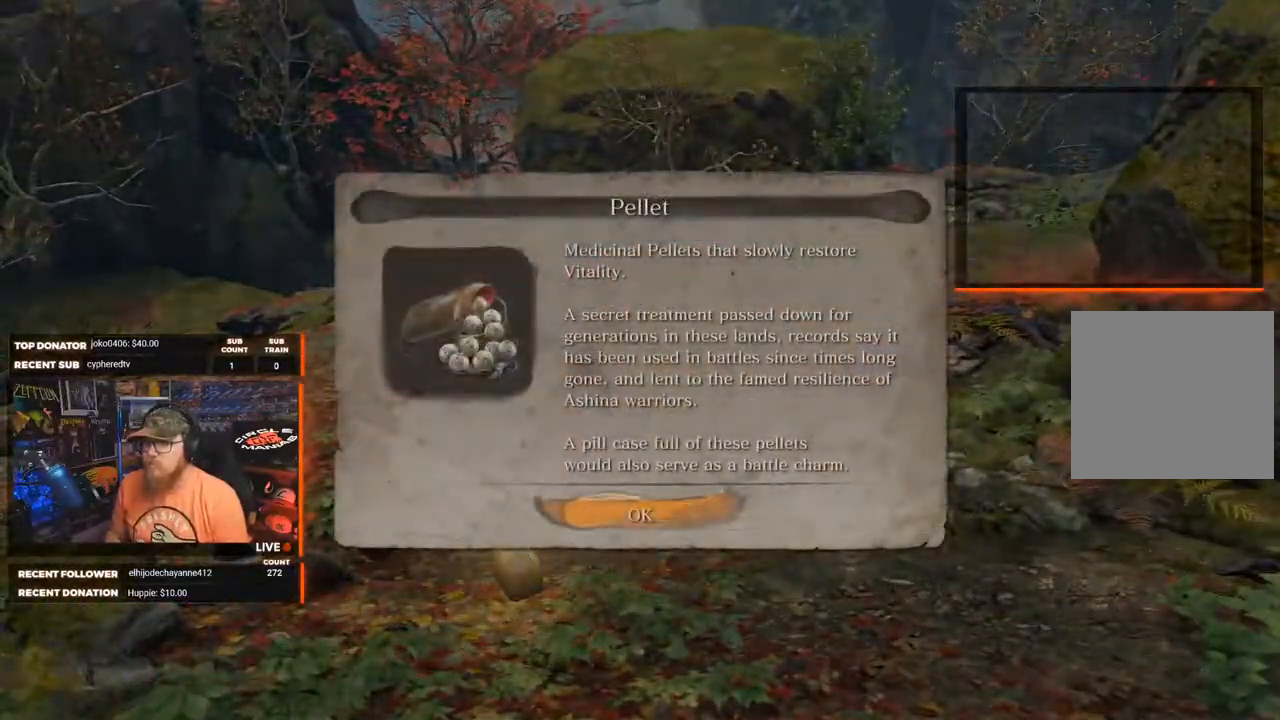
{"buttons": [], "left_stick": "right", "right_stick": "up-right", "events": [[183, "A", "down"], [200, "left_stick", "right"], [300, "A", "up"], [483, "right_stick", "up-right"]]}
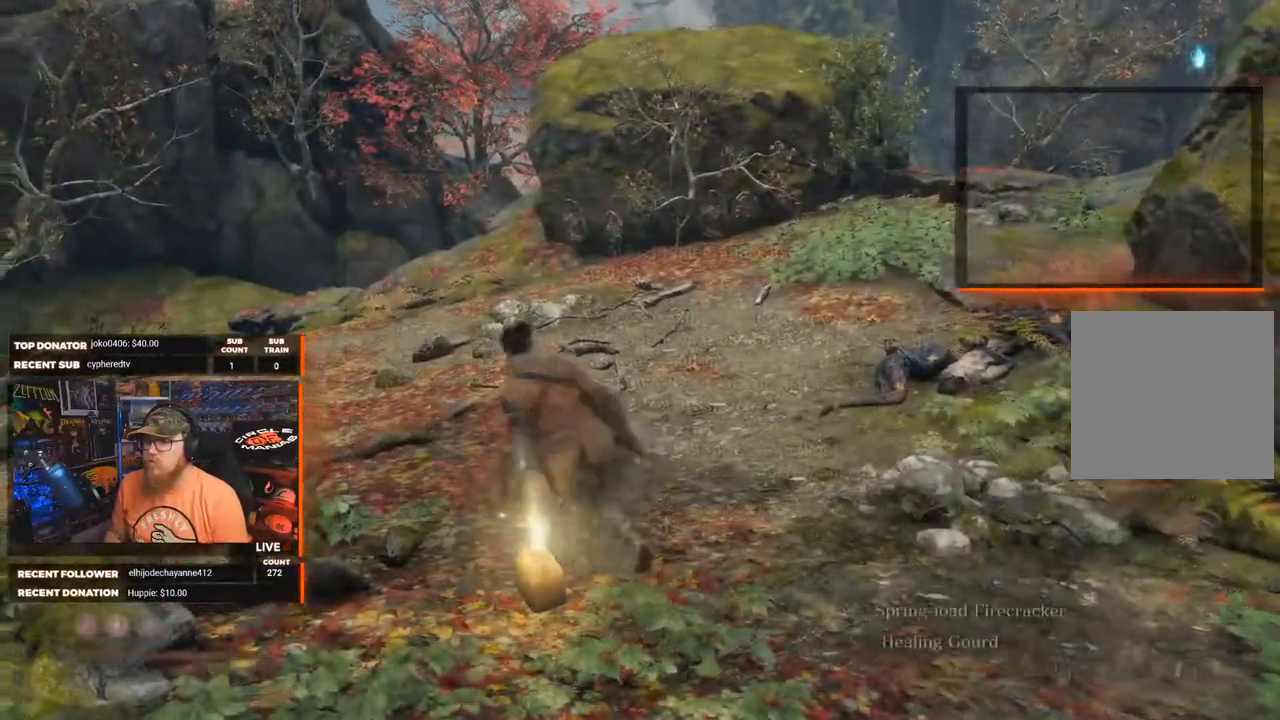
{"buttons": [], "left_stick": "up", "right_stick": "center", "events": [[83, "left_stick", "up-right"], [200, "right_stick", "right"], [233, "left_stick", "up"], [450, "right_stick", "center"]]}
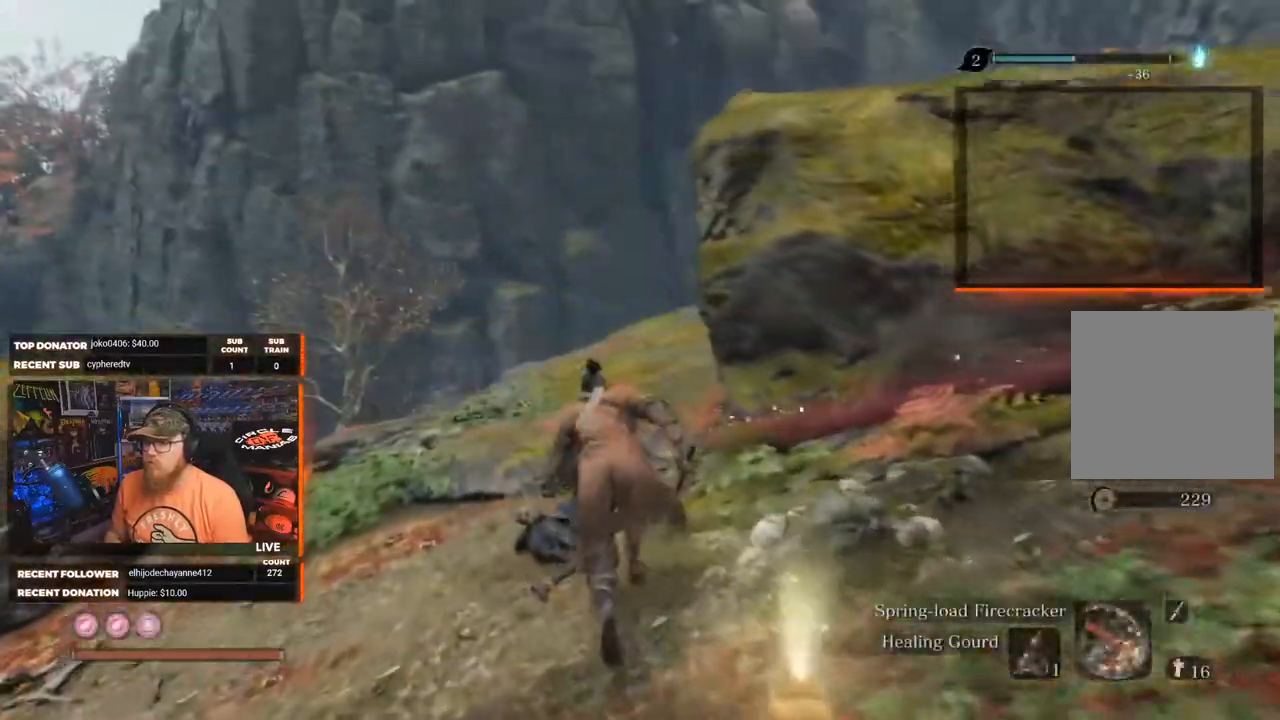
{"buttons": [], "left_stick": "up", "right_stick": "right", "events": [[117, "right_stick", "right"]]}
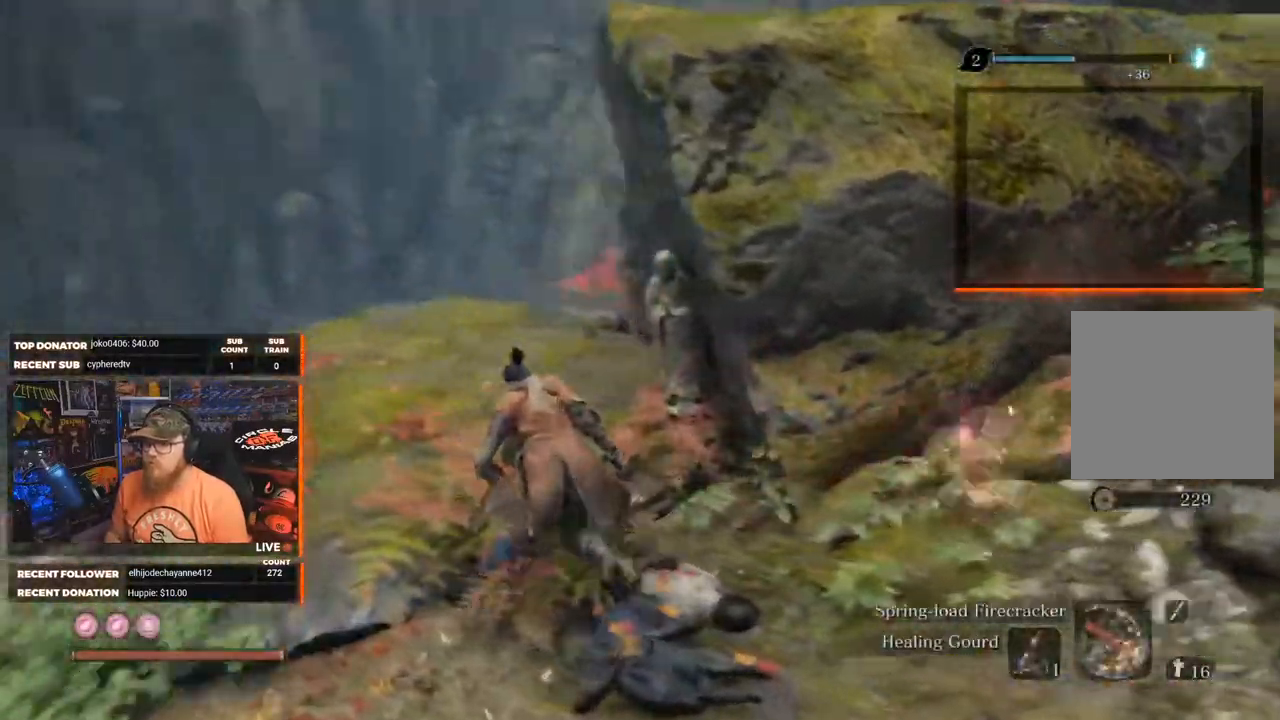
{"buttons": [], "left_stick": "up-left", "right_stick": "right", "events": [[33, "left_stick", "up-left"]]}
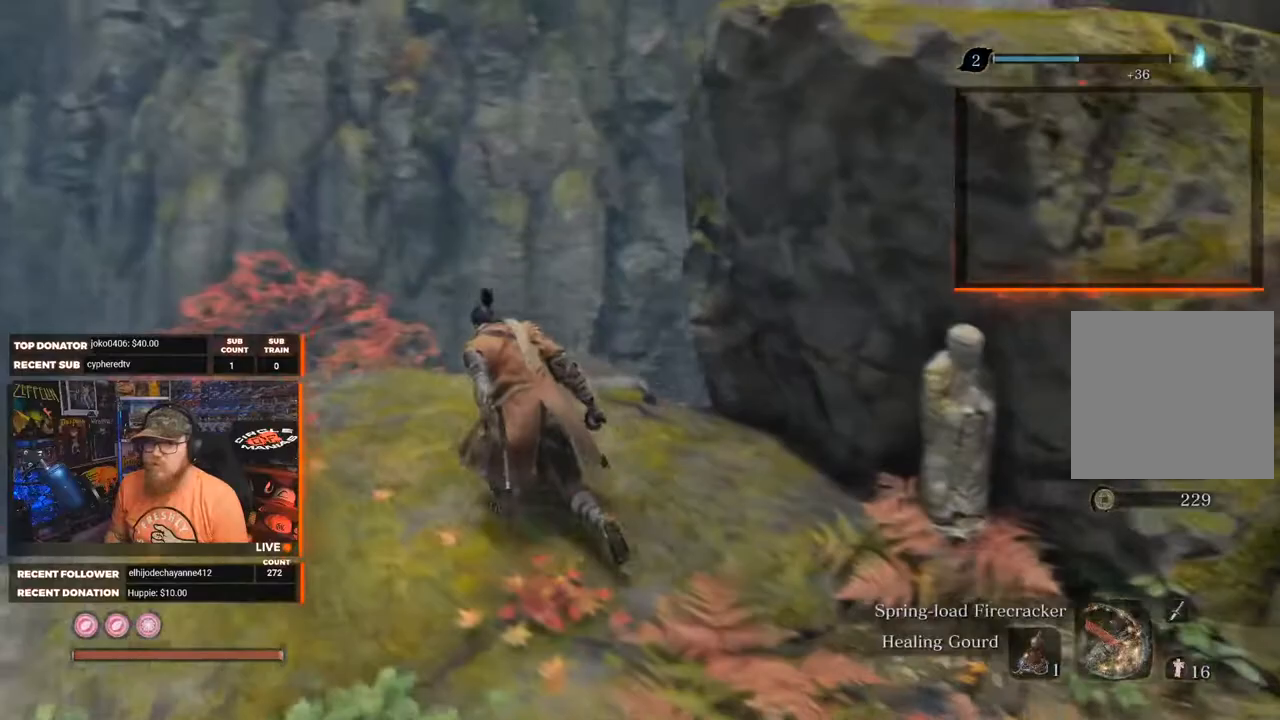
{"buttons": ["X"], "left_stick": "center", "right_stick": "center", "events": [[133, "left_stick", "center"], [217, "right_stick", "center"], [300, "X", "down"]]}
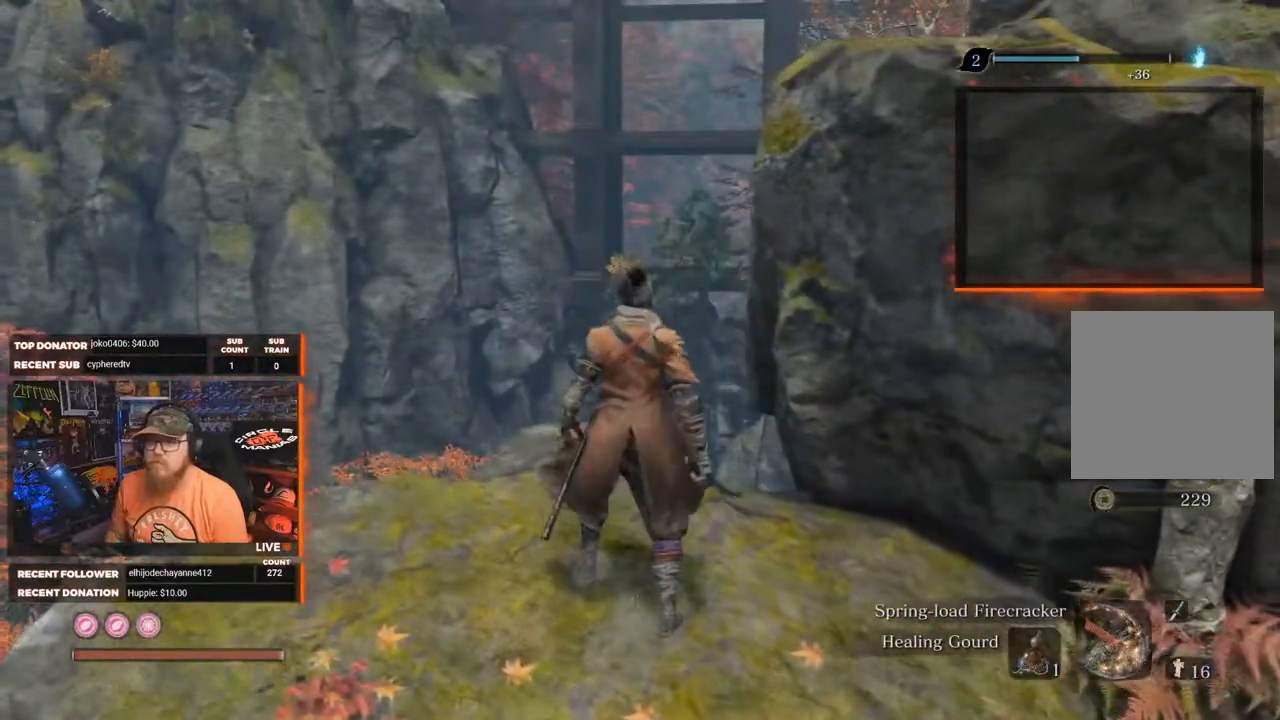
{"buttons": ["X"], "left_stick": "center", "right_stick": "center", "events": [[100, "right_stick", "right"], [217, "right_stick", "up-right"], [433, "right_stick", "center"]]}
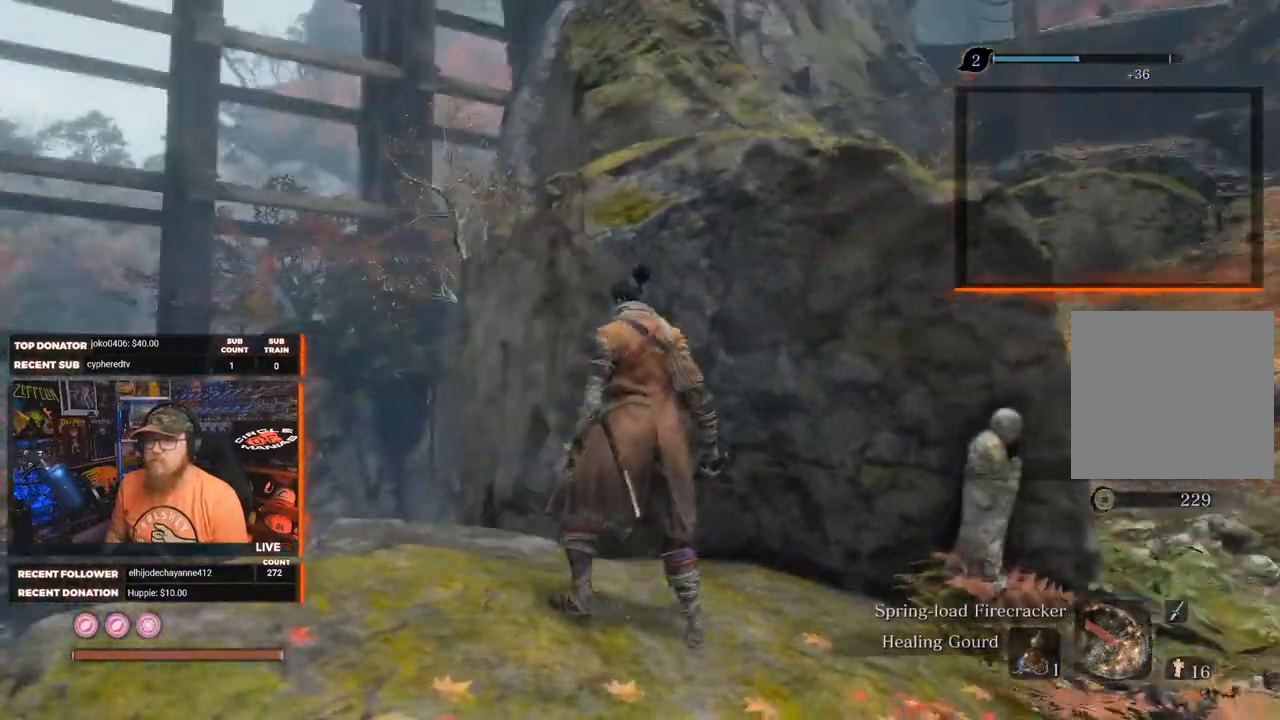
{"buttons": ["X"], "left_stick": "center", "right_stick": "down-right", "events": [[117, "right_stick", "down-right"]]}
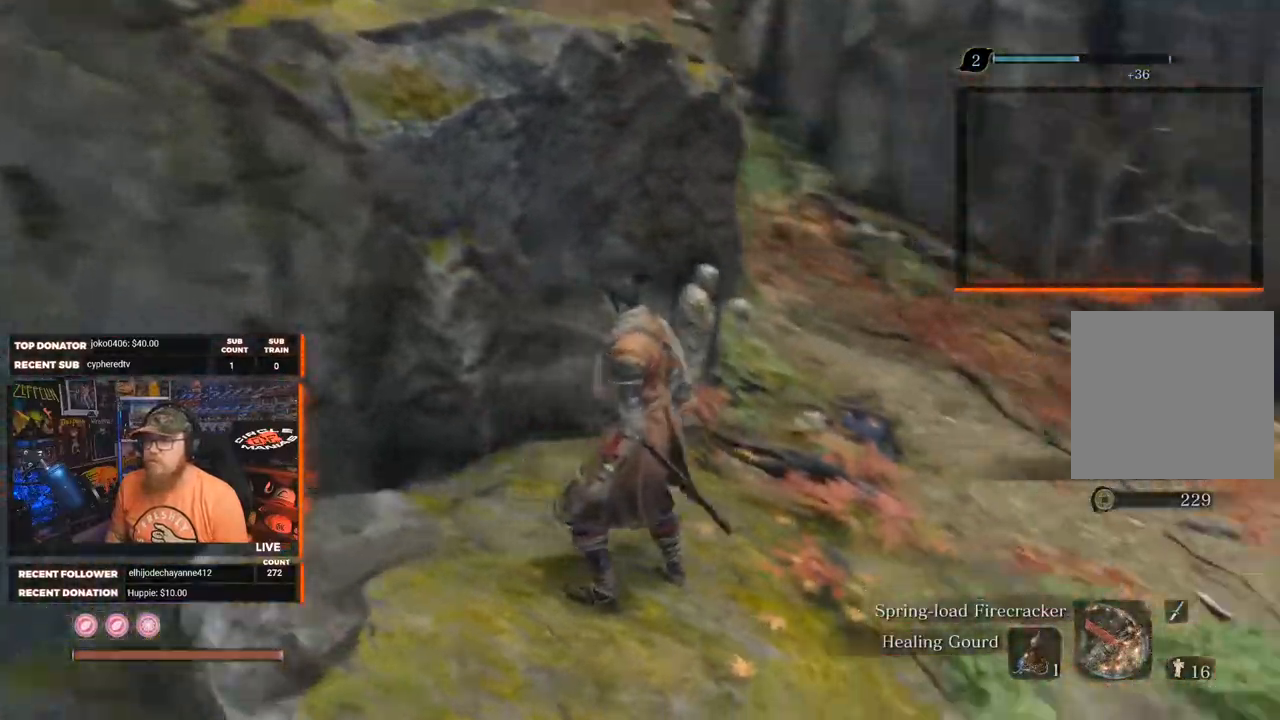
{"buttons": [], "left_stick": "up-right", "right_stick": "center", "events": [[150, "right_stick", "center"], [367, "X", "up"], [450, "left_stick", "up-right"]]}
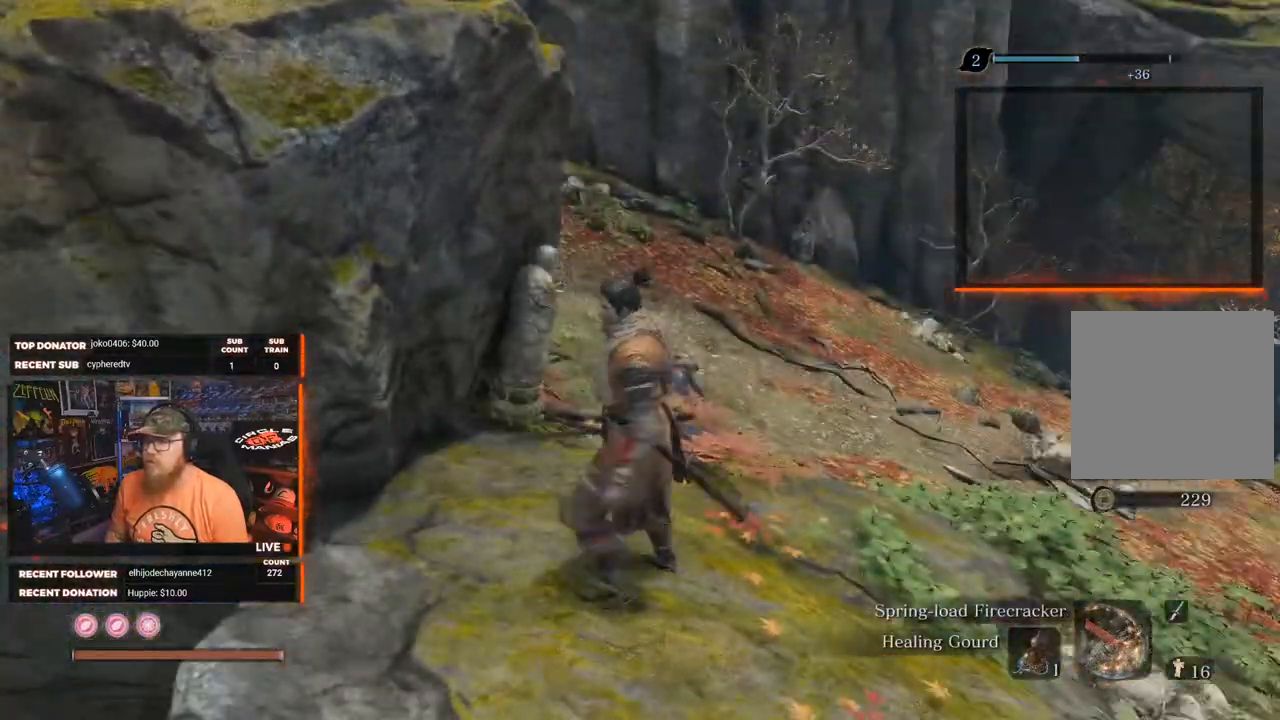
{"buttons": [], "left_stick": "up", "right_stick": "center", "events": [[67, "right_stick", "right"], [433, "right_stick", "center"], [467, "left_stick", "up"]]}
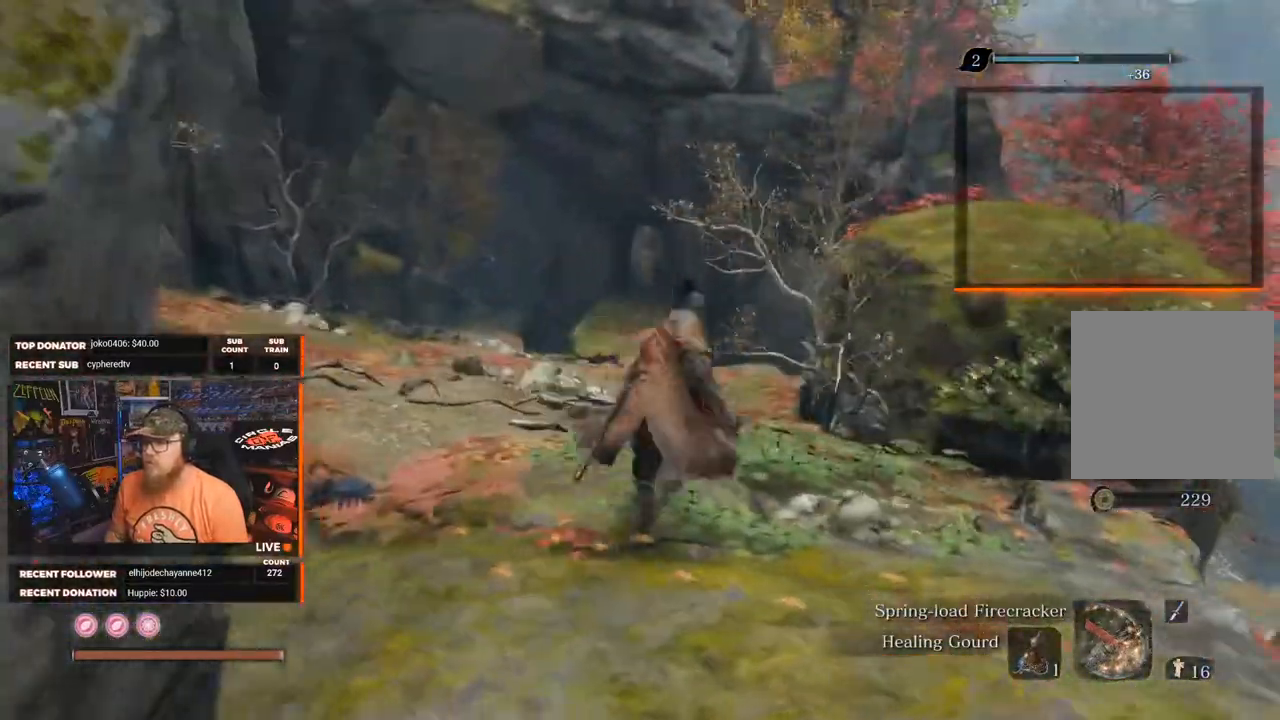
{"buttons": [], "left_stick": "up", "right_stick": "center", "events": []}
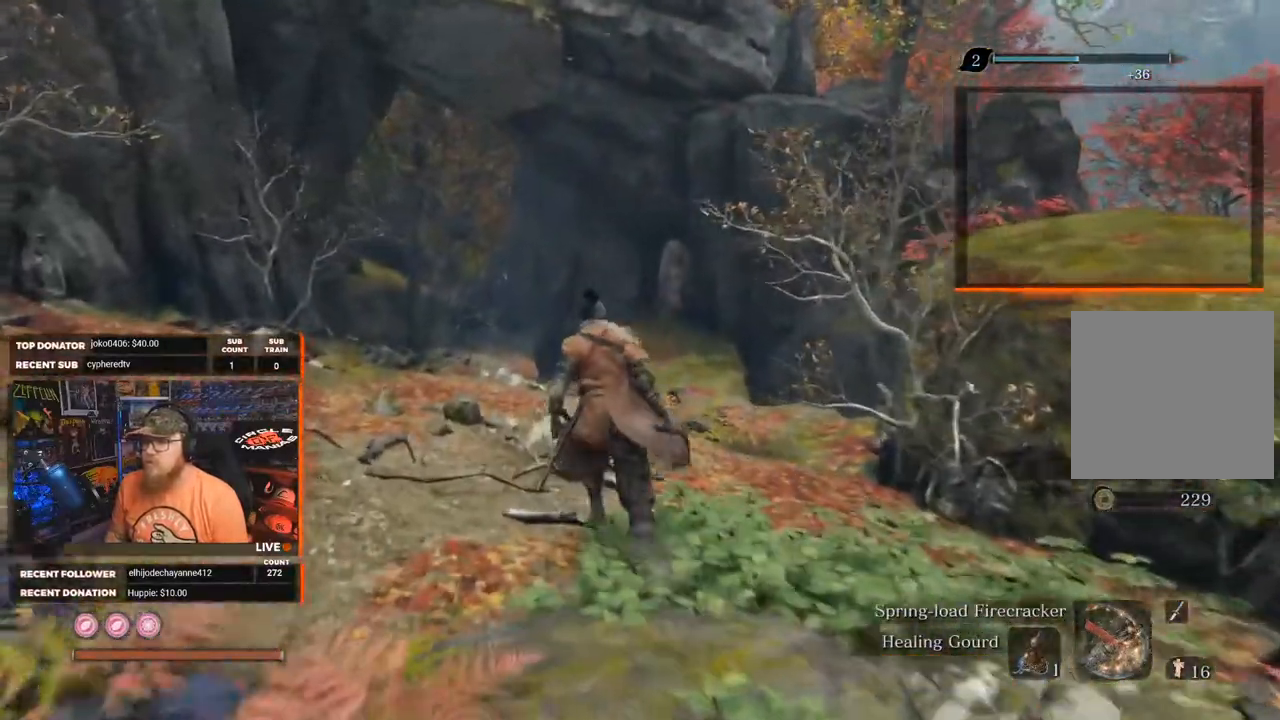
{"buttons": [], "left_stick": "center", "right_stick": "center", "events": [[83, "right_stick", "down"], [150, "right_stick", "center"], [200, "right_stick", "up"], [417, "right_stick", "center"], [483, "left_stick", "center"]]}